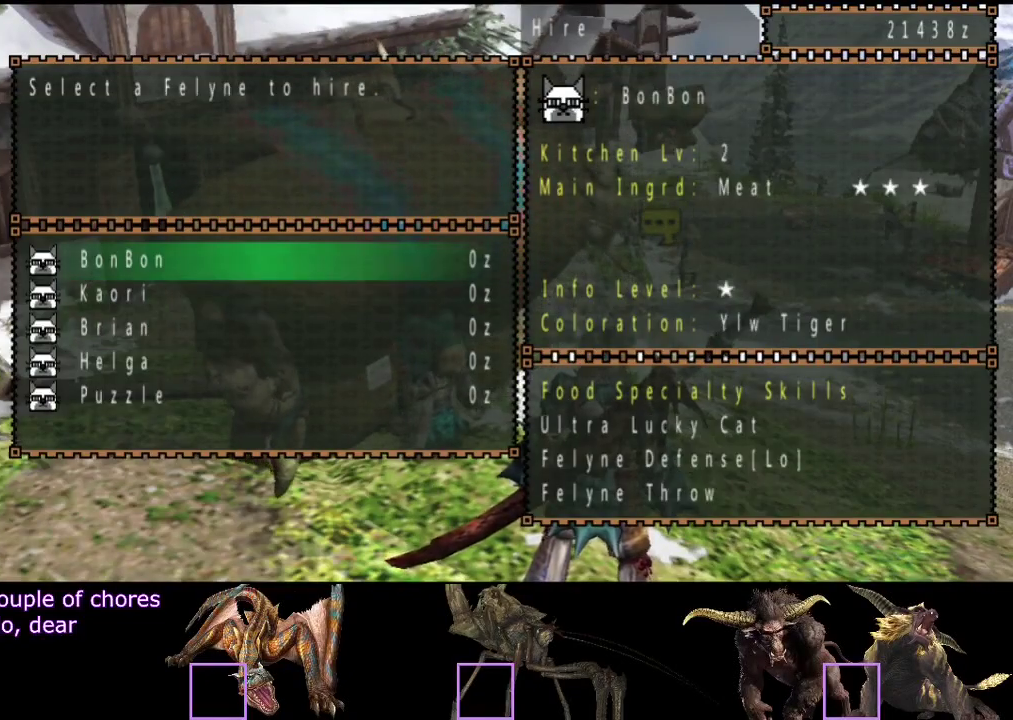
Gameplay with a controller (PlayStation layout); each line is a JSON object with the inputs held at the frame after it. "events" lists button and stick changes between this image and that frame as [ms after this image, input, new state], when the widget could be followed in between. Not read: L3 R3.
{"buttons": [], "left_stick": "center", "right_stick": "center", "events": []}
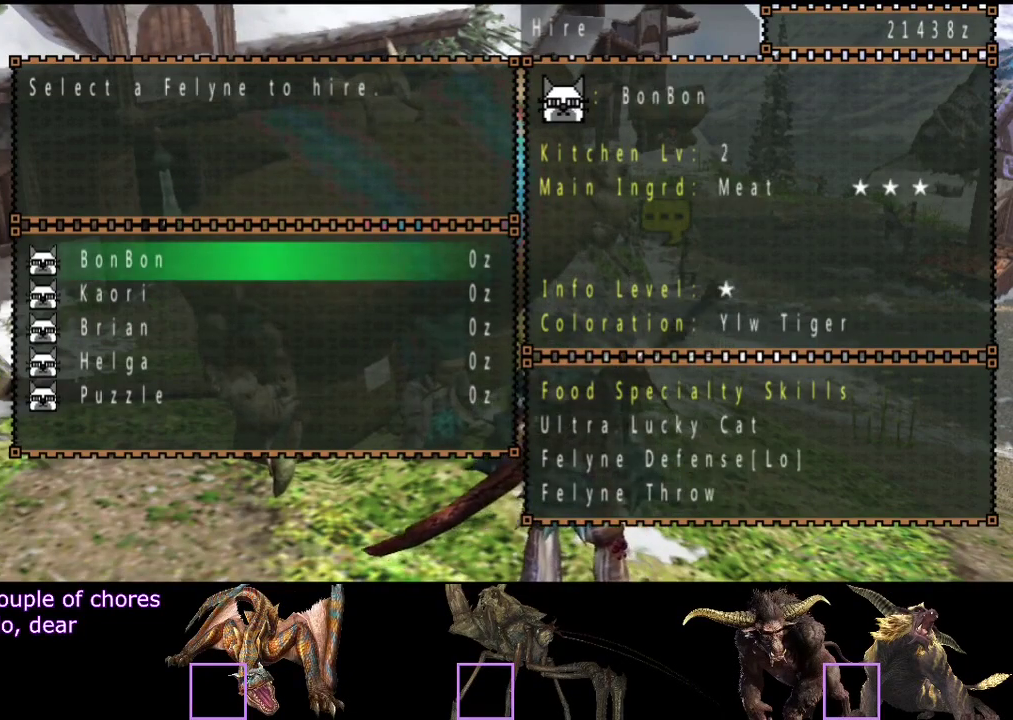
{"buttons": [], "left_stick": "center", "right_stick": "center", "events": [[83, "DPAD_DOWN", "down"], [217, "DPAD_DOWN", "up"], [383, "DPAD_UP", "down"], [450, "DPAD_UP", "up"]]}
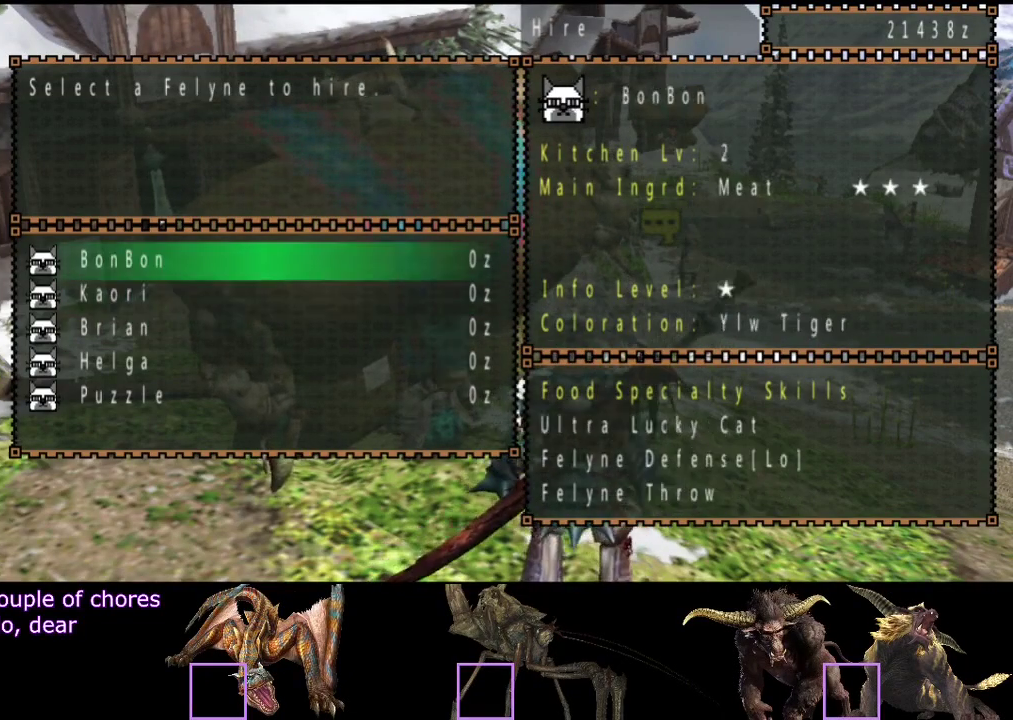
{"buttons": [], "left_stick": "center", "right_stick": "center", "events": []}
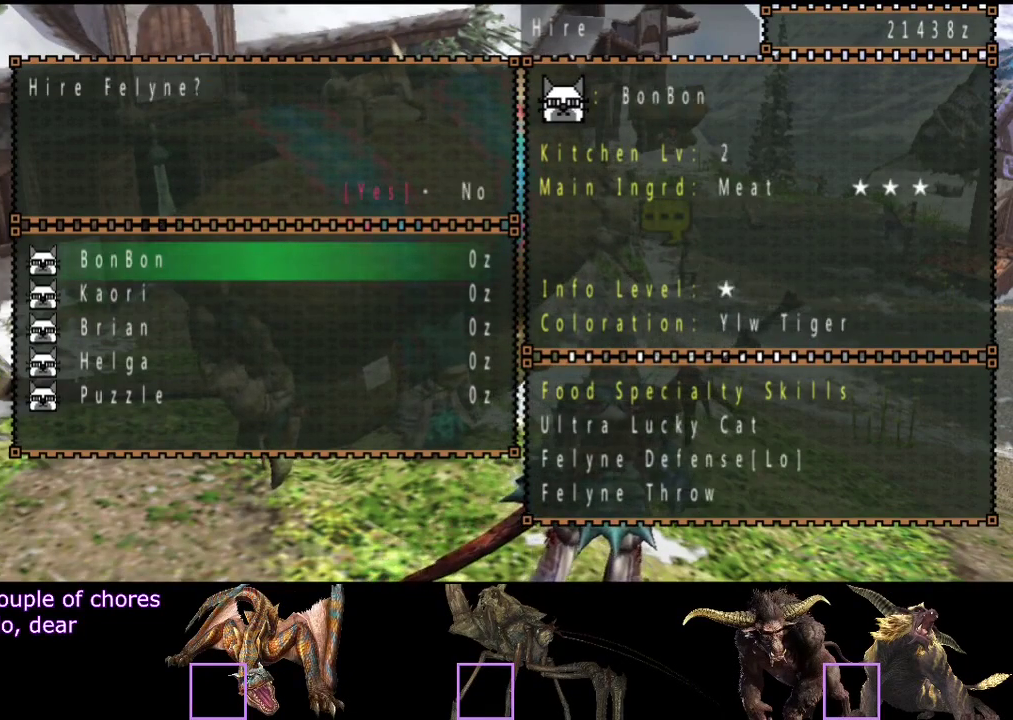
{"buttons": [], "left_stick": "center", "right_stick": "center", "events": [[167, "DPAD_DOWN", "down"], [267, "DPAD_DOWN", "up"]]}
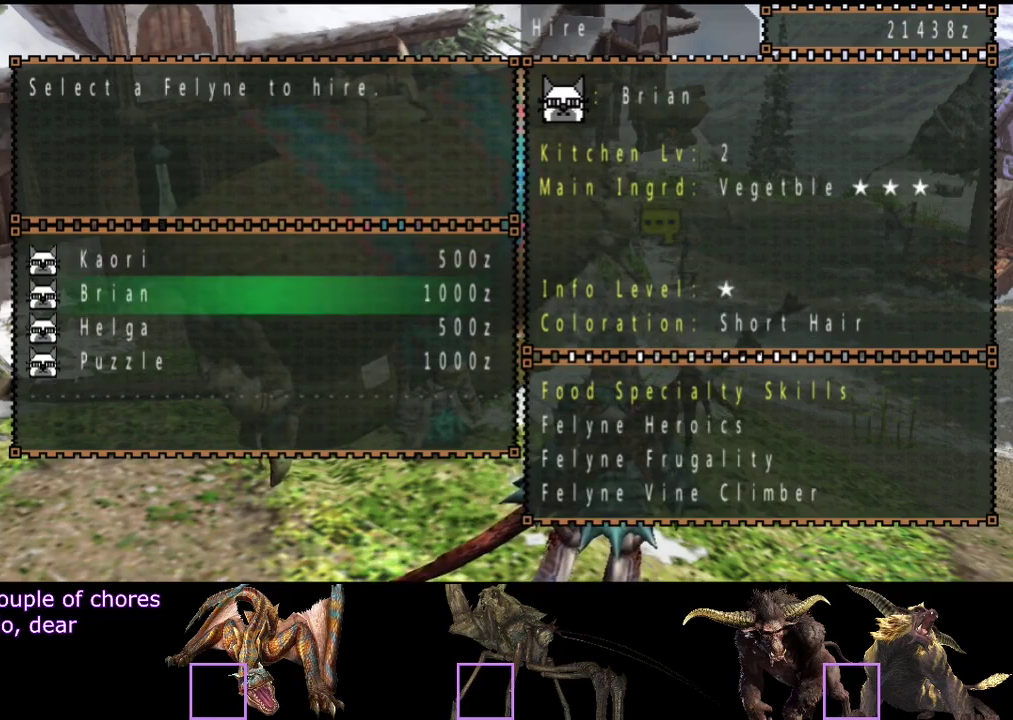
{"buttons": [], "left_stick": "center", "right_stick": "center", "events": [[33, "DPAD_DOWN", "down"], [133, "DPAD_DOWN", "up"], [383, "DPAD_UP", "down"], [483, "DPAD_UP", "up"]]}
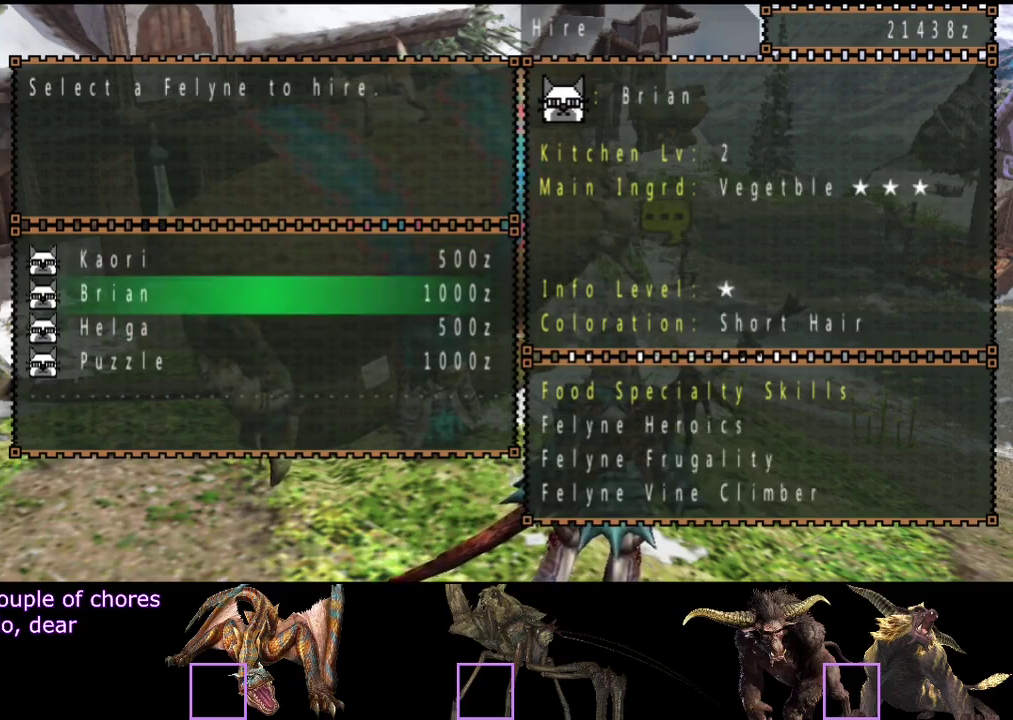
{"buttons": [], "left_stick": "center", "right_stick": "center", "events": []}
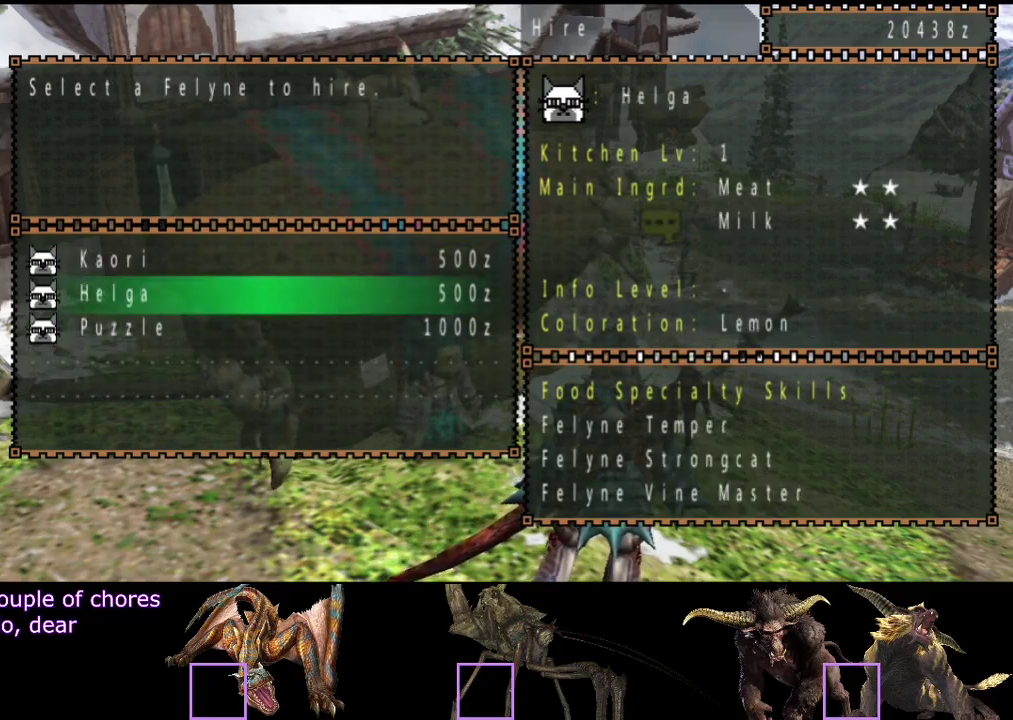
{"buttons": [], "left_stick": "center", "right_stick": "center", "events": [[17, "DPAD_DOWN", "down"], [117, "DPAD_DOWN", "up"]]}
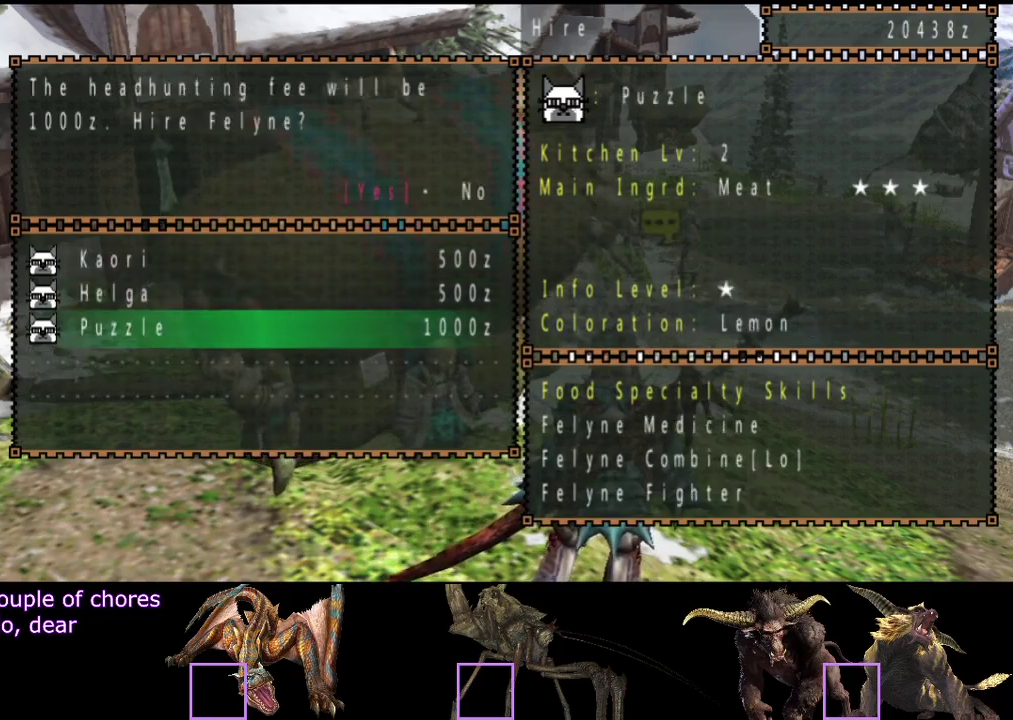
{"buttons": [], "left_stick": "center", "right_stick": "center", "events": []}
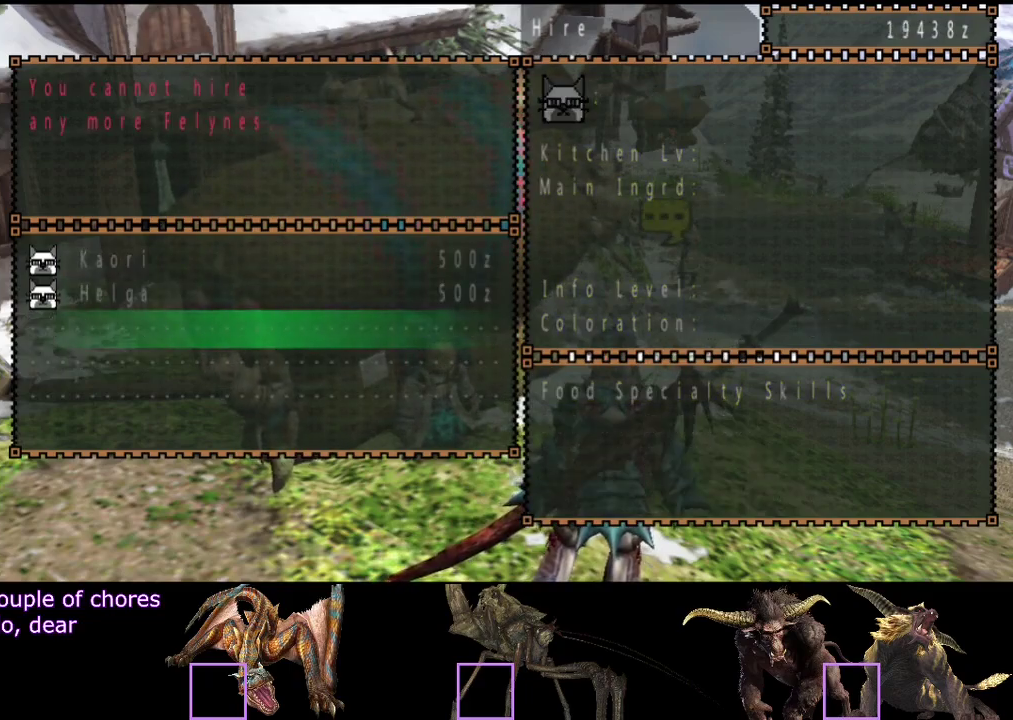
{"buttons": [], "left_stick": "left", "right_stick": "center", "events": [[233, "CIRCLE", "down"], [400, "CIRCLE", "up"], [433, "left_stick", "left"]]}
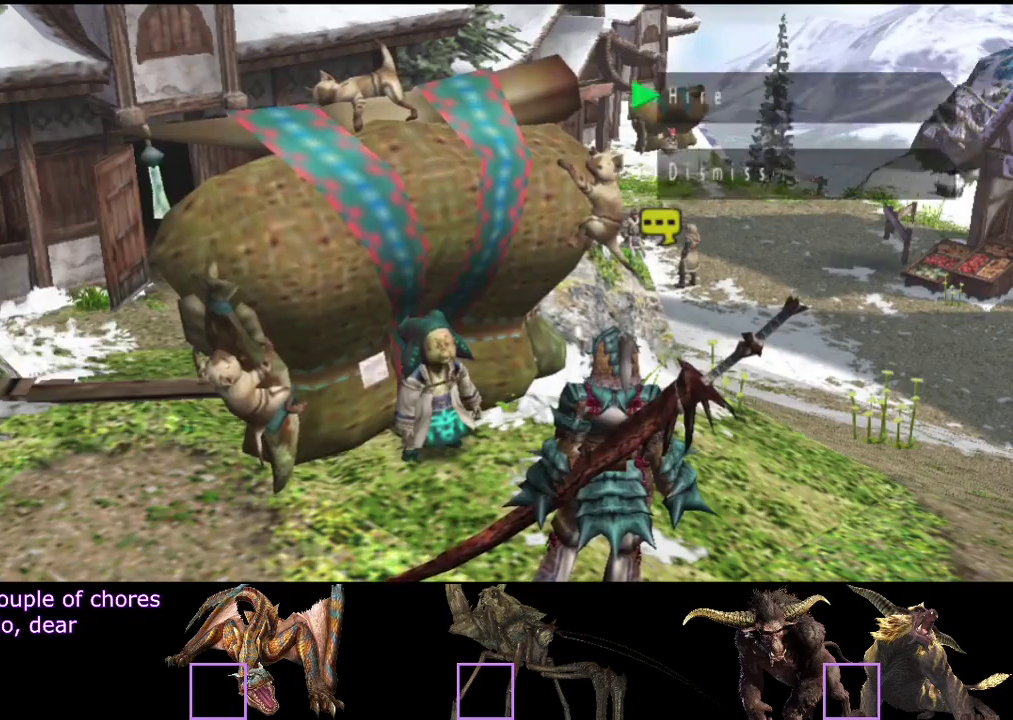
{"buttons": ["R2"], "left_stick": "left", "right_stick": "center", "events": [[67, "CIRCLE", "down"], [133, "CIRCLE", "up"], [283, "CIRCLE", "down"], [283, "R2", "down"], [350, "CIRCLE", "up"]]}
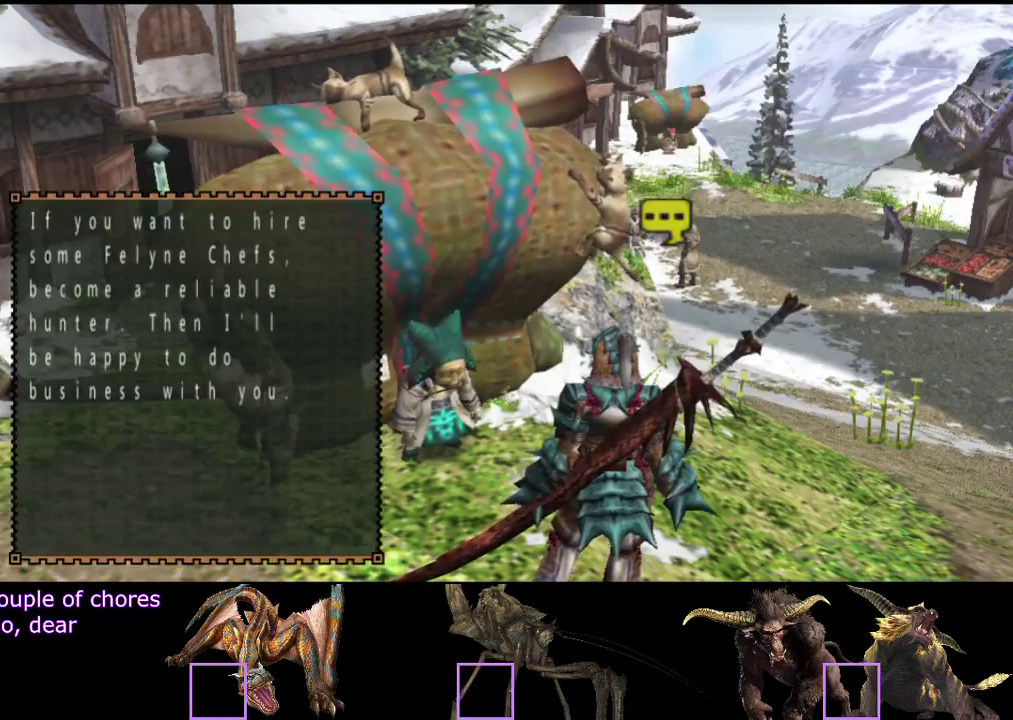
{"buttons": ["R2"], "left_stick": "left", "right_stick": "center", "events": [[150, "CIRCLE", "down"], [250, "CIRCLE", "up"], [250, "left_stick", "up-left"], [317, "CIRCLE", "down"], [350, "left_stick", "left"], [383, "CIRCLE", "up"]]}
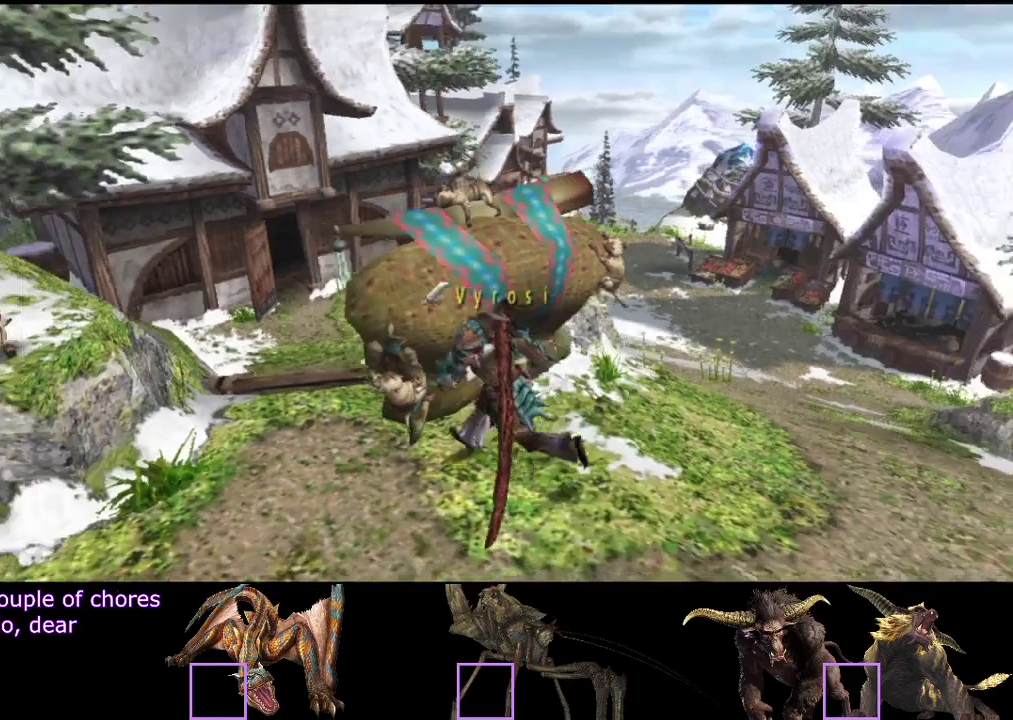
{"buttons": ["R2"], "left_stick": "up-left", "right_stick": "center", "events": [[17, "left_stick", "up-left"]]}
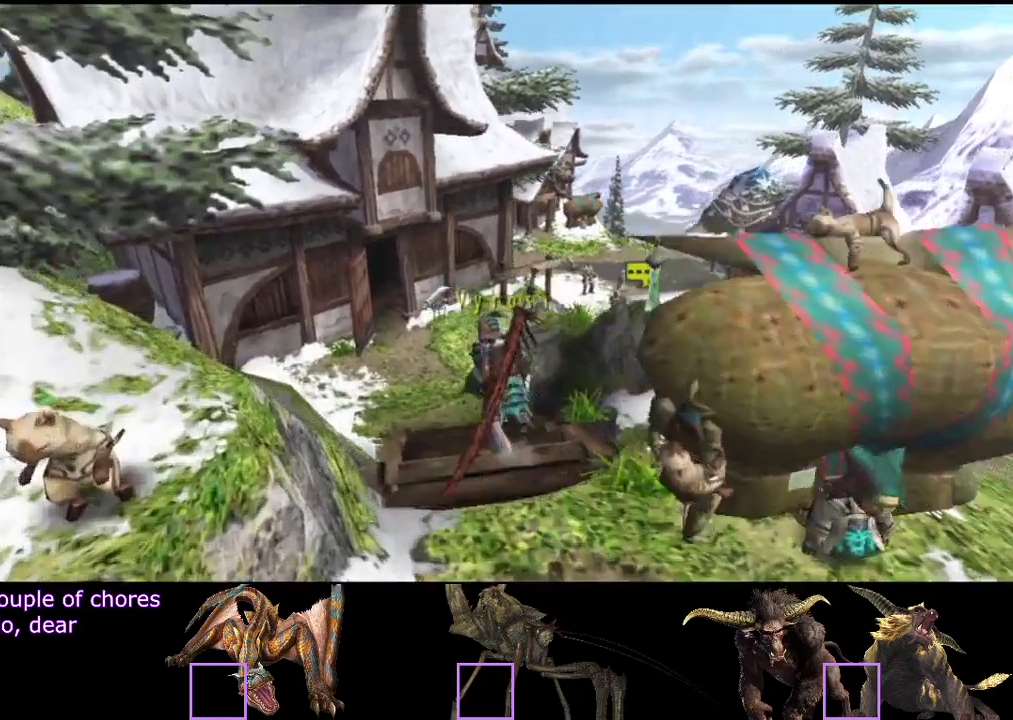
{"buttons": ["SQUARE", "R2"], "left_stick": "up", "right_stick": "center", "events": [[83, "left_stick", "up"], [467, "SQUARE", "down"]]}
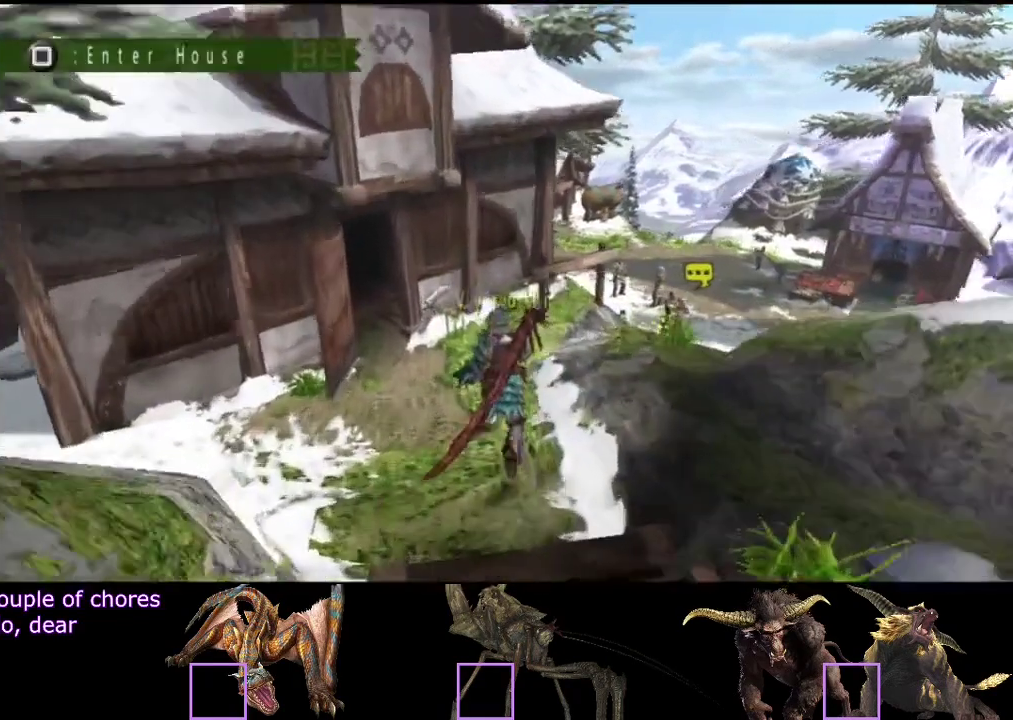
{"buttons": [], "left_stick": "center", "right_stick": "center", "events": [[33, "SQUARE", "up"], [100, "SQUARE", "down"], [167, "R2", "up"], [167, "SQUARE", "up"], [300, "left_stick", "up-left"], [400, "left_stick", "center"]]}
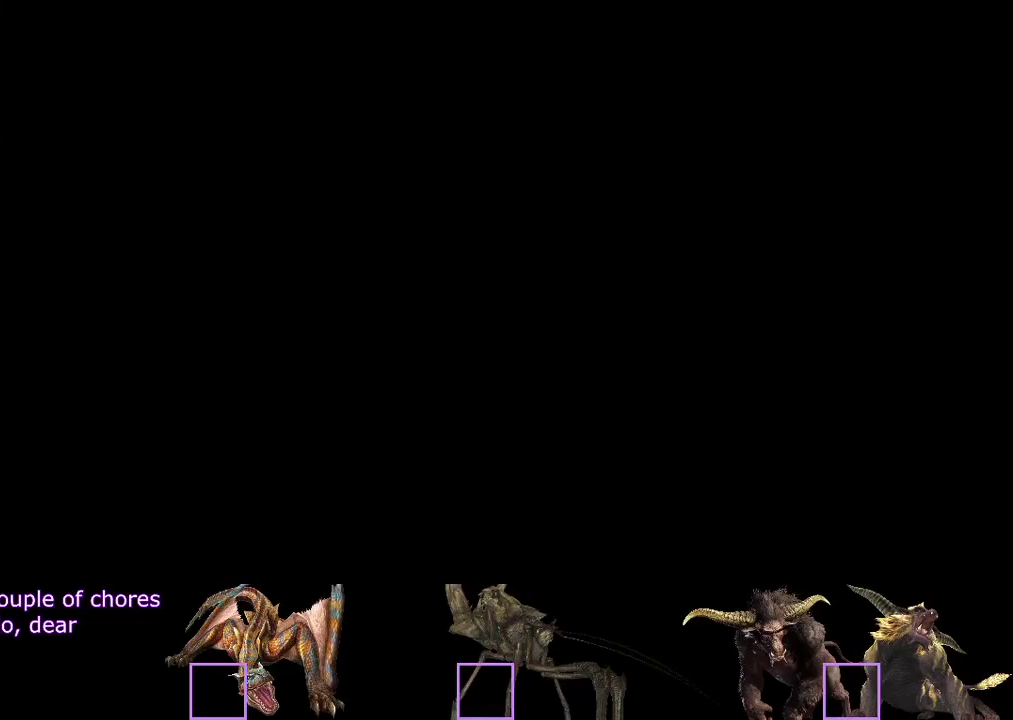
{"buttons": [], "left_stick": "center", "right_stick": "center", "events": []}
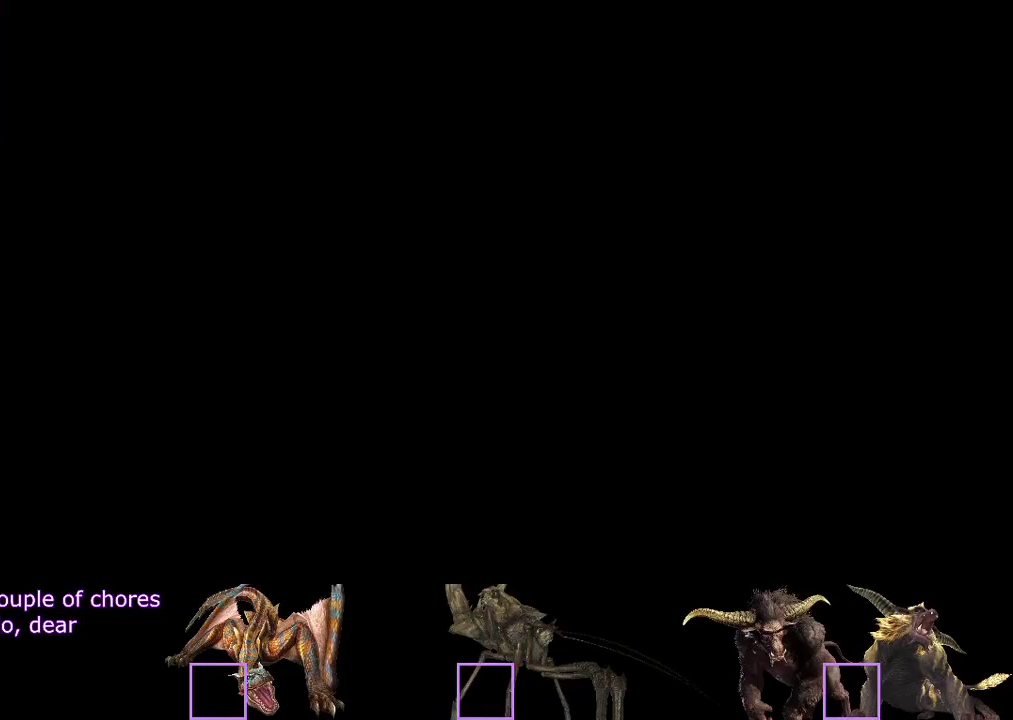
{"buttons": [], "left_stick": "up", "right_stick": "center", "events": [[83, "left_stick", "up"]]}
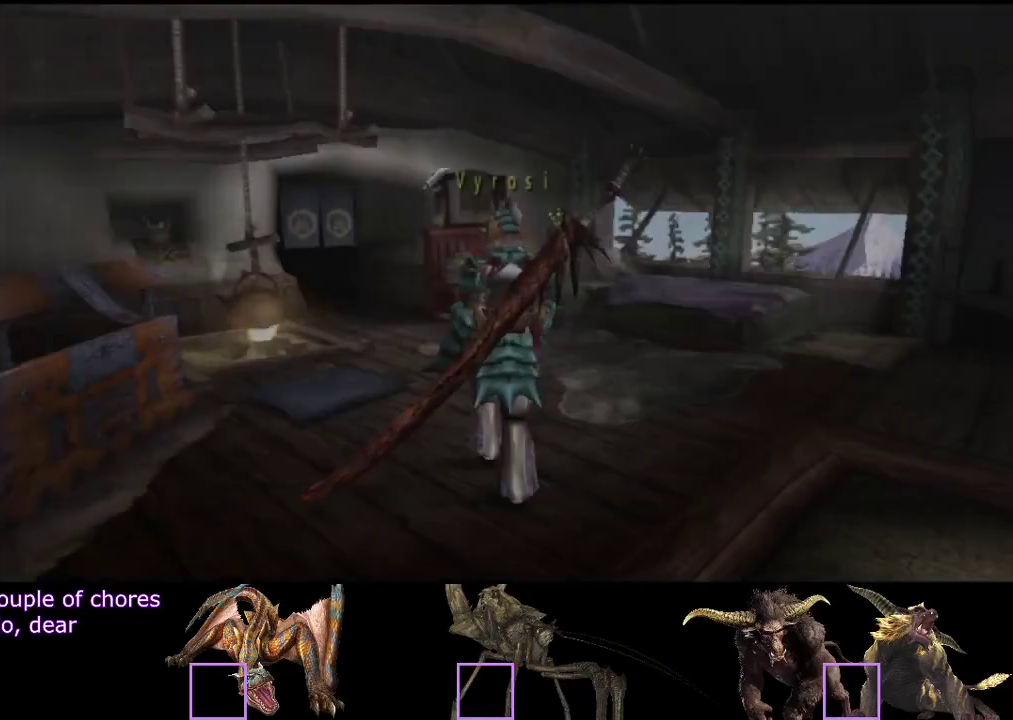
{"buttons": ["R2"], "left_stick": "up-left", "right_stick": "center", "events": [[83, "R2", "down"], [367, "left_stick", "up-left"]]}
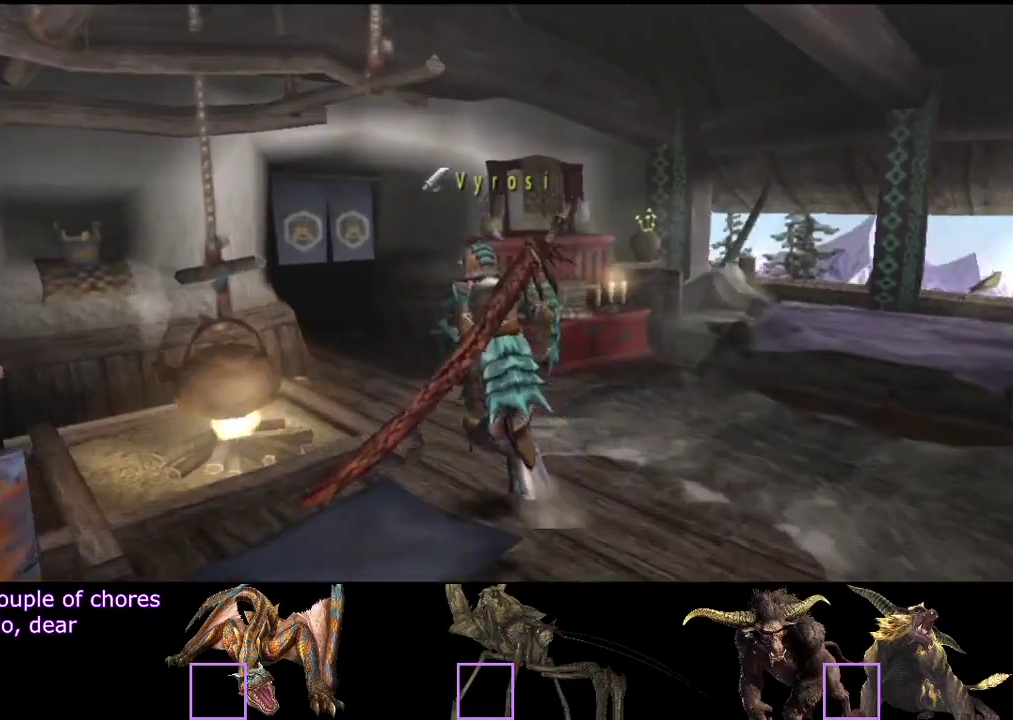
{"buttons": [], "left_stick": "center", "right_stick": "center", "events": [[167, "SQUARE", "down"], [233, "SQUARE", "up"], [300, "SQUARE", "down"], [400, "R2", "up"], [433, "SQUARE", "up"], [467, "left_stick", "center"]]}